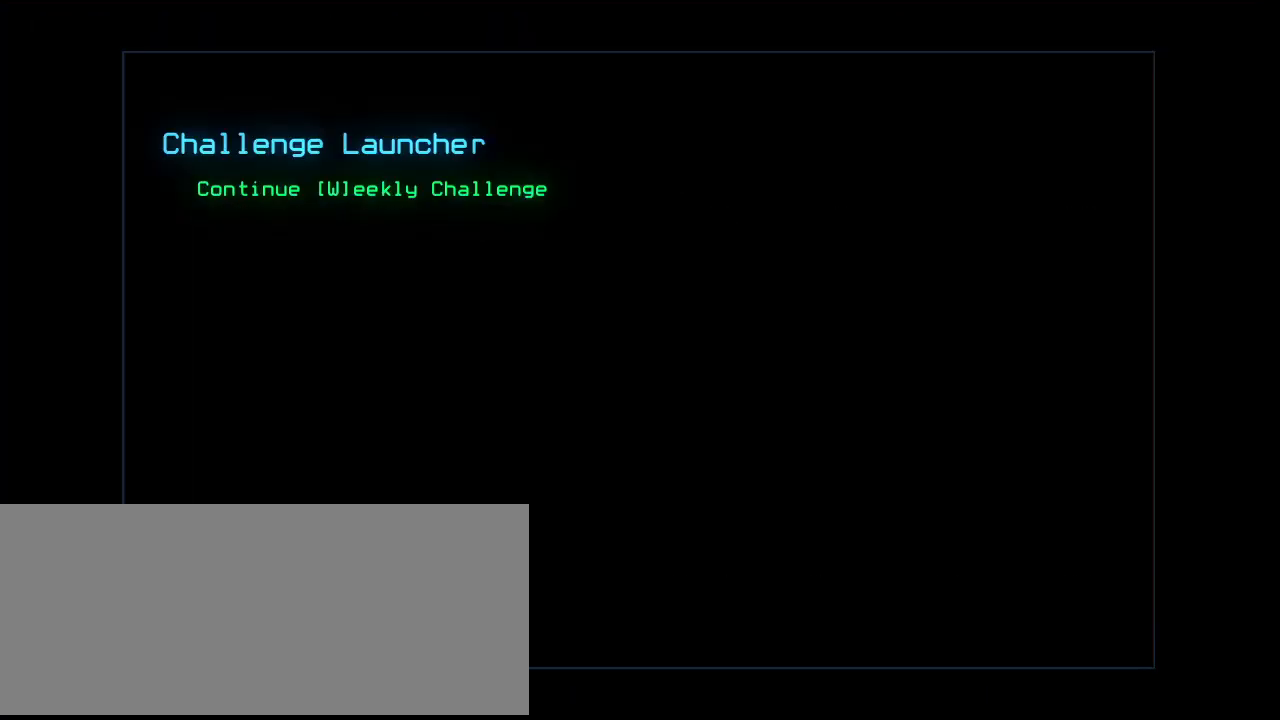
Gameplay with keyboard; each line is a JSON object with the keys held at the frame after it. "events" lists presses ("down") and releases ("up") of ".", "0", "1", "2", "3", "4", "5", "6", "7", "8", "9", "a", "b", "backspace", "c", "caps_lock", "comma", "ctrl_l", "ctrl_r", "d", "down", "e", "equals", "escape", "f", "g", "h", "i", "j", "k", "l", "left", "m", "minus", "n", "o", "p", "q", "quote", "r", "return", "right", "s", "semicolon", "shift_l", "shift_r", "space", "t", "tab", "tilde", "u", "up", "v", "w", "x", "y" and "z" between this image and that frame as [ms after this image, input, new state], when the widget could be followed in between. No other keys are recorded. Mouse input is not recorded. Not read: other_keys.
{"keys": [], "events": []}
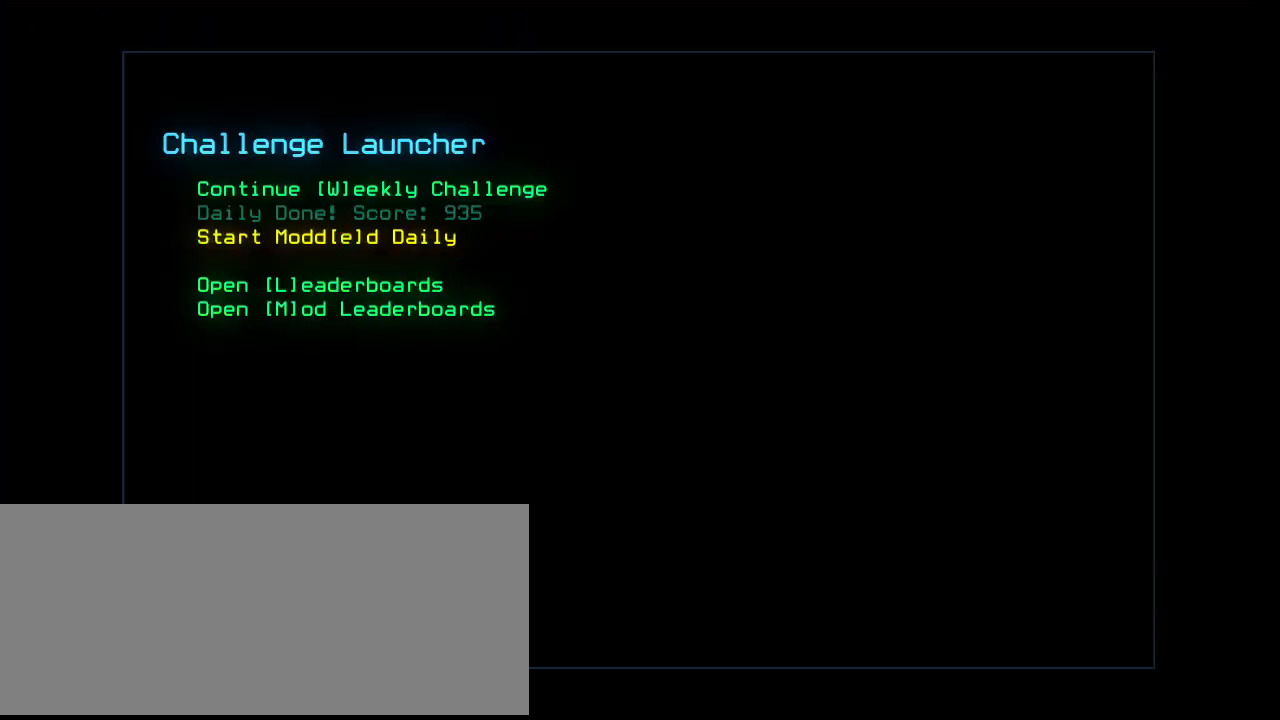
{"keys": [], "events": []}
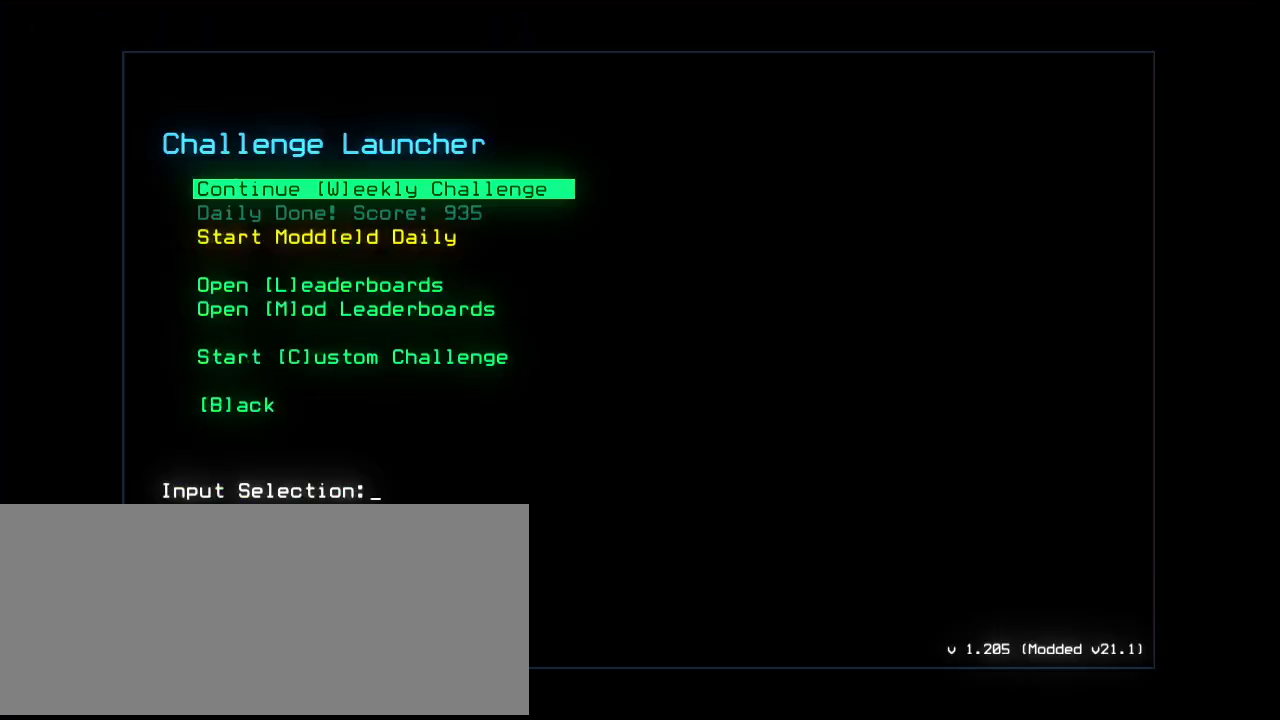
{"keys": [], "events": [[458, "e", "down"], [500, "e", "up"]]}
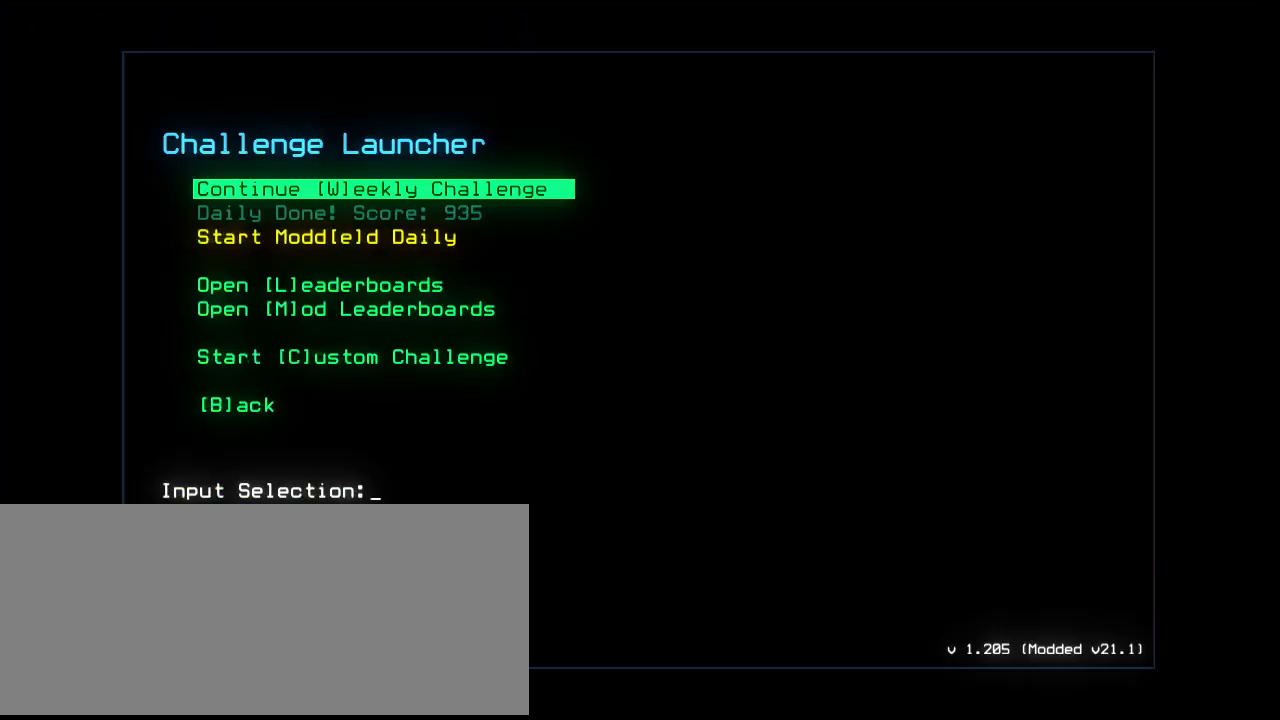
{"keys": [], "events": []}
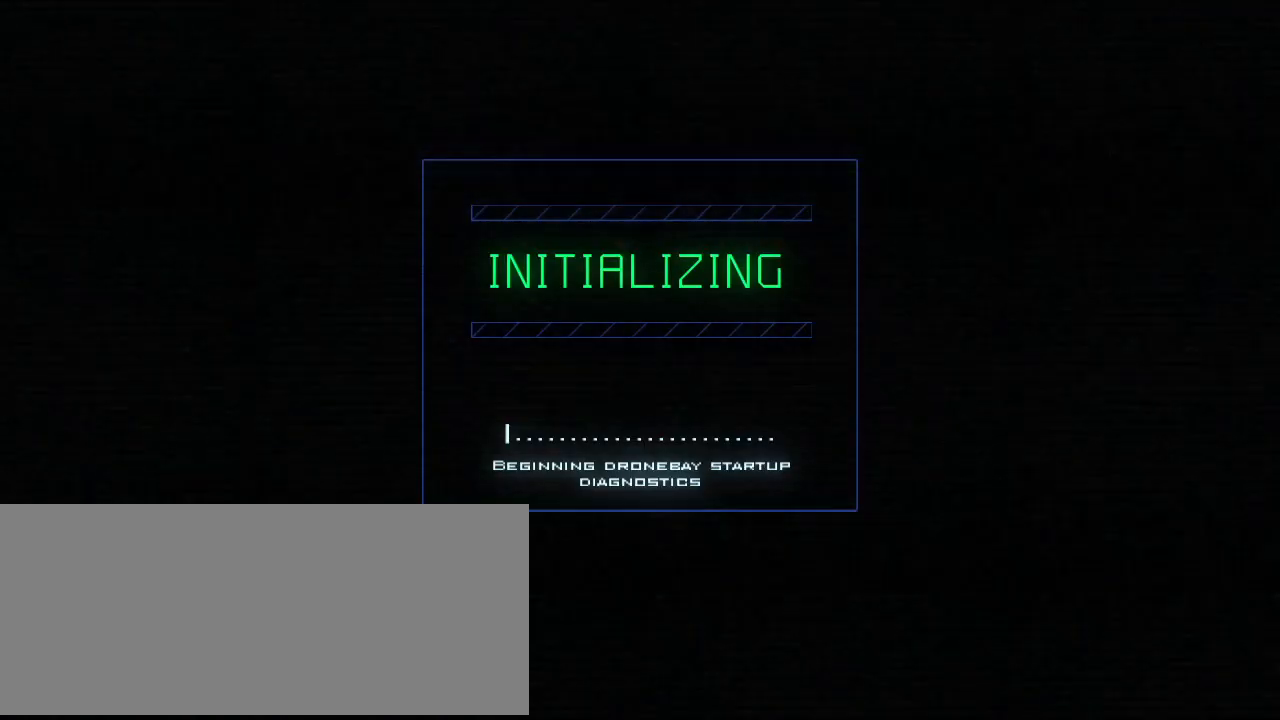
{"keys": [], "events": []}
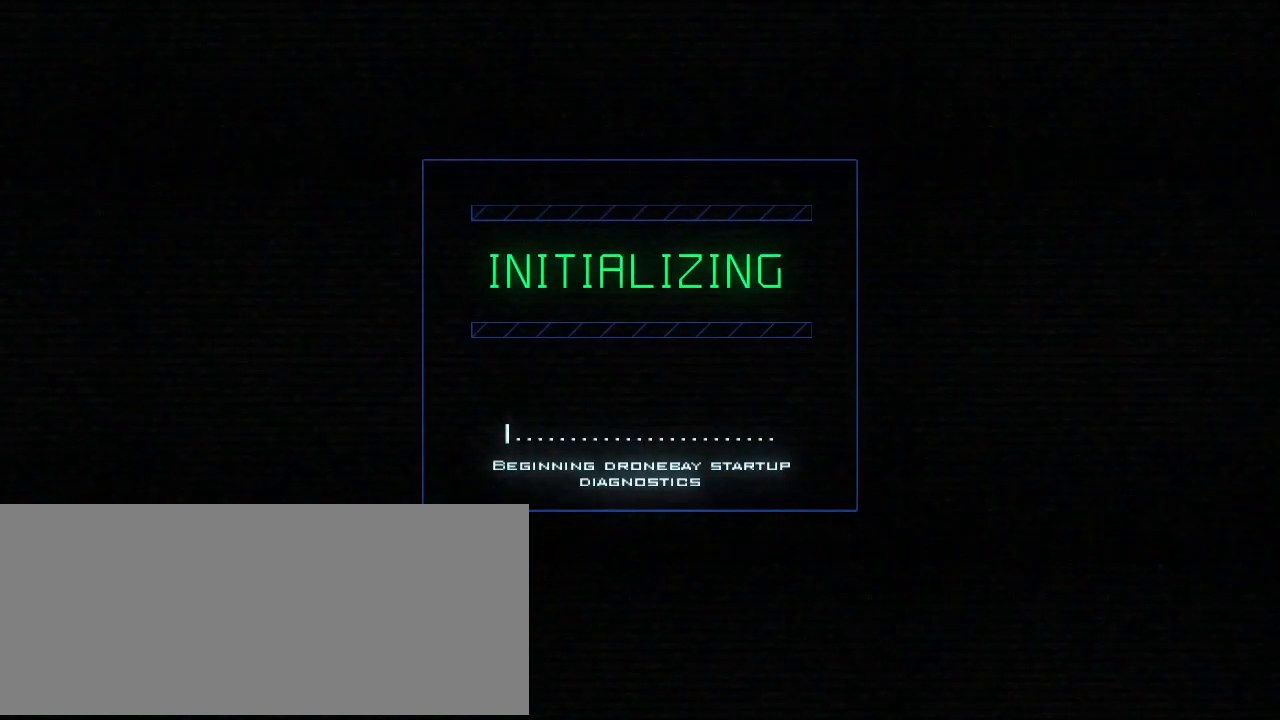
{"keys": [], "events": []}
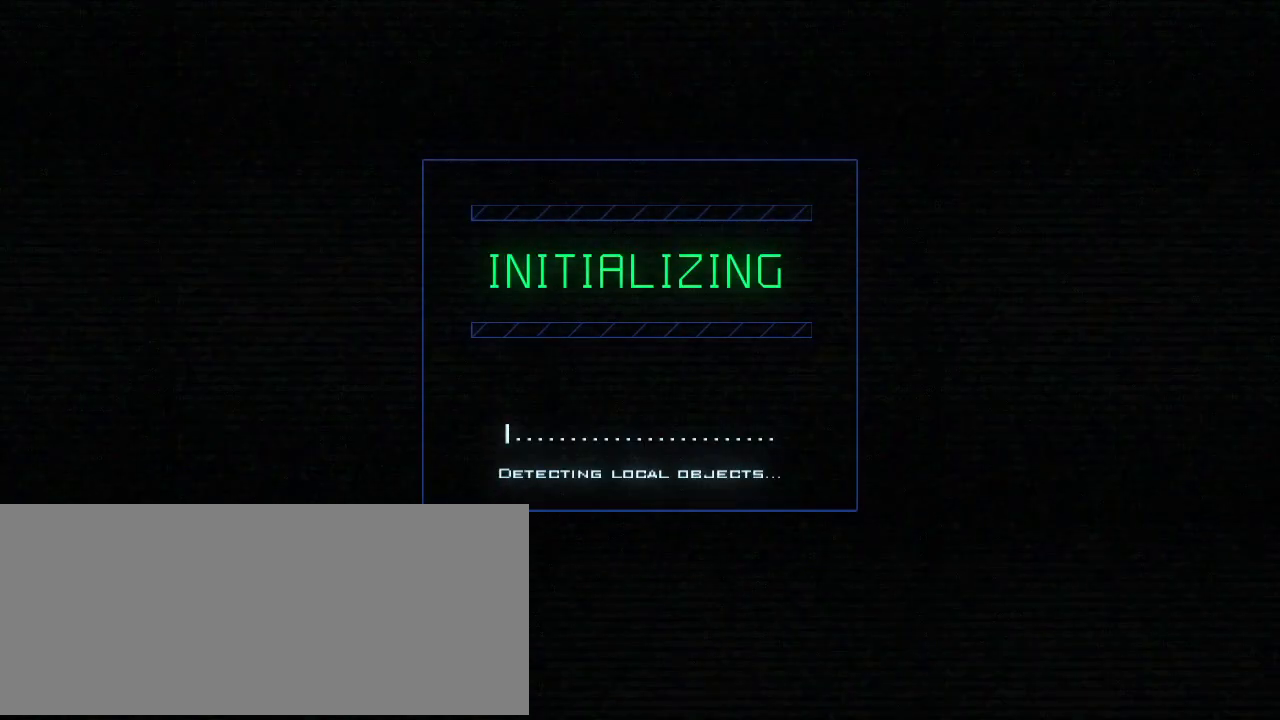
{"keys": [], "events": []}
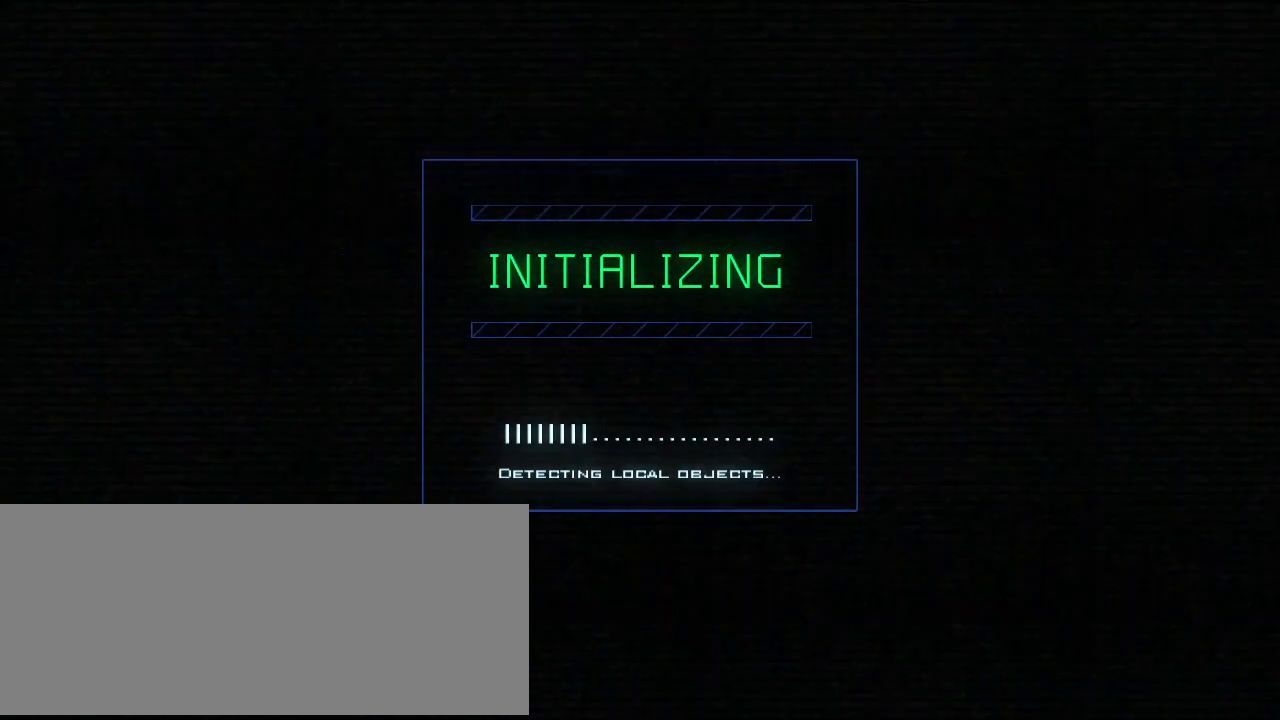
{"keys": [], "events": []}
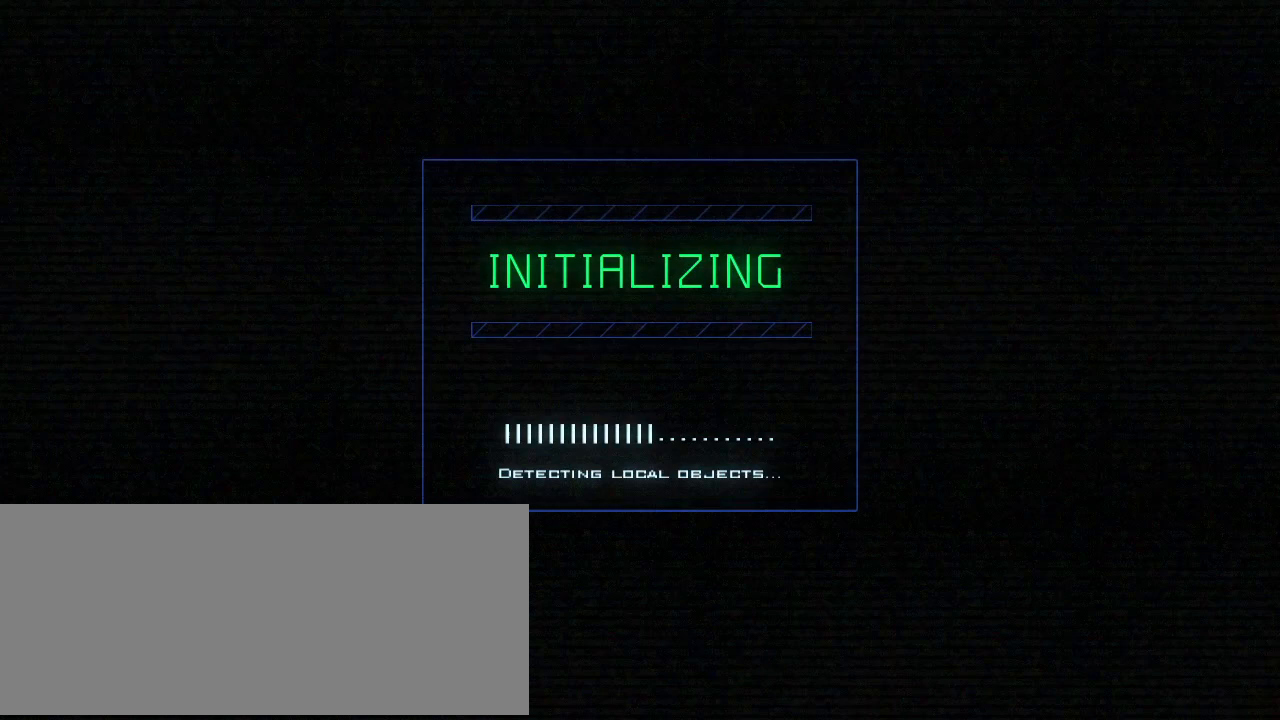
{"keys": [], "events": []}
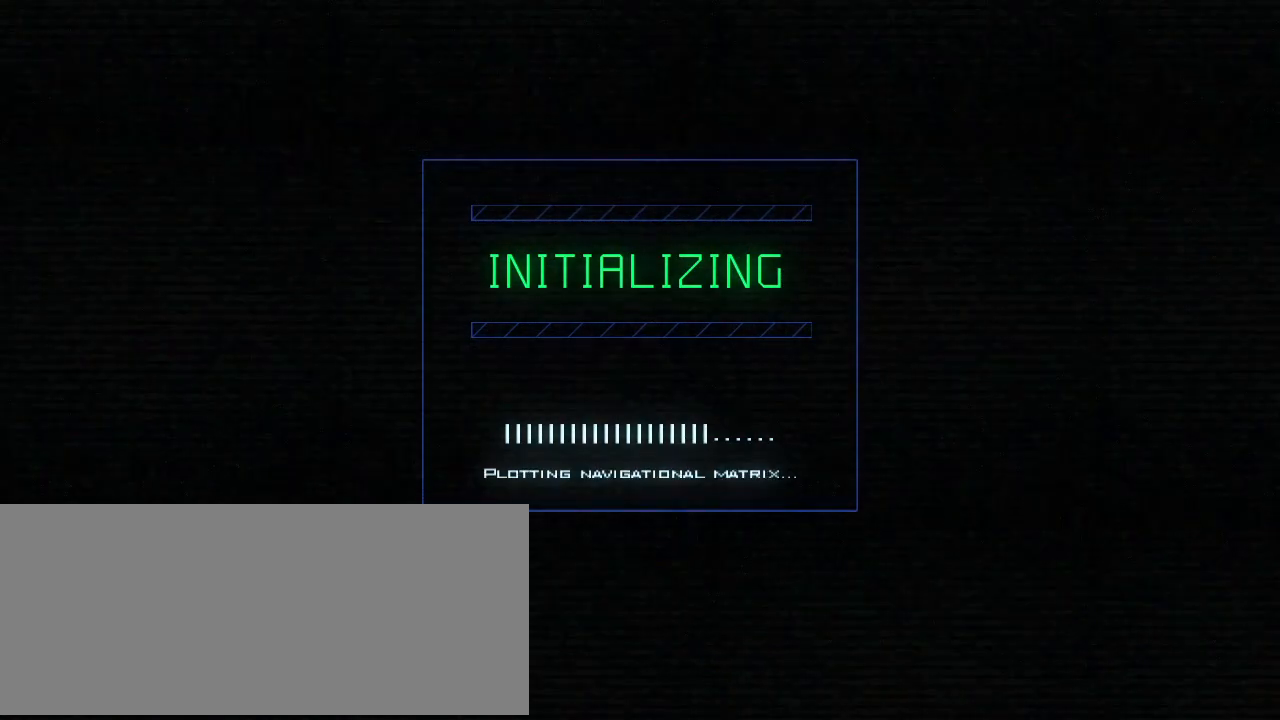
{"keys": [], "events": []}
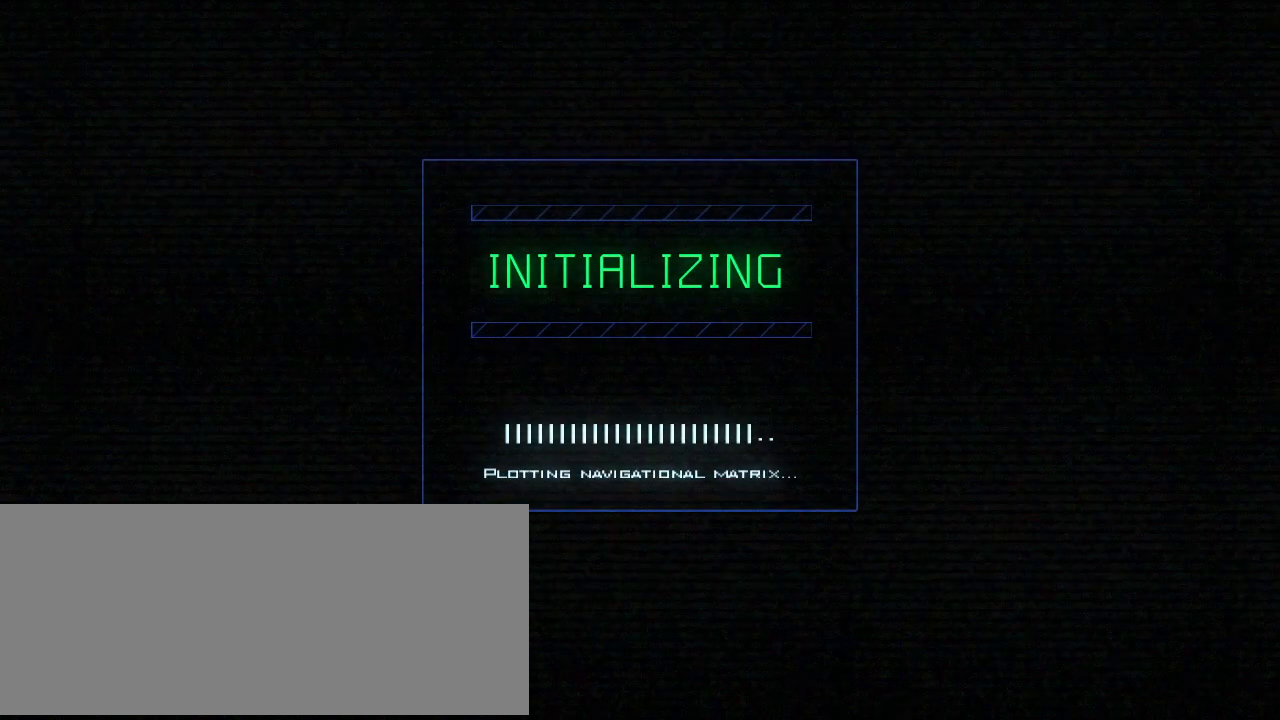
{"keys": [], "events": [[417, ".", "down"], [500, ".", "up"]]}
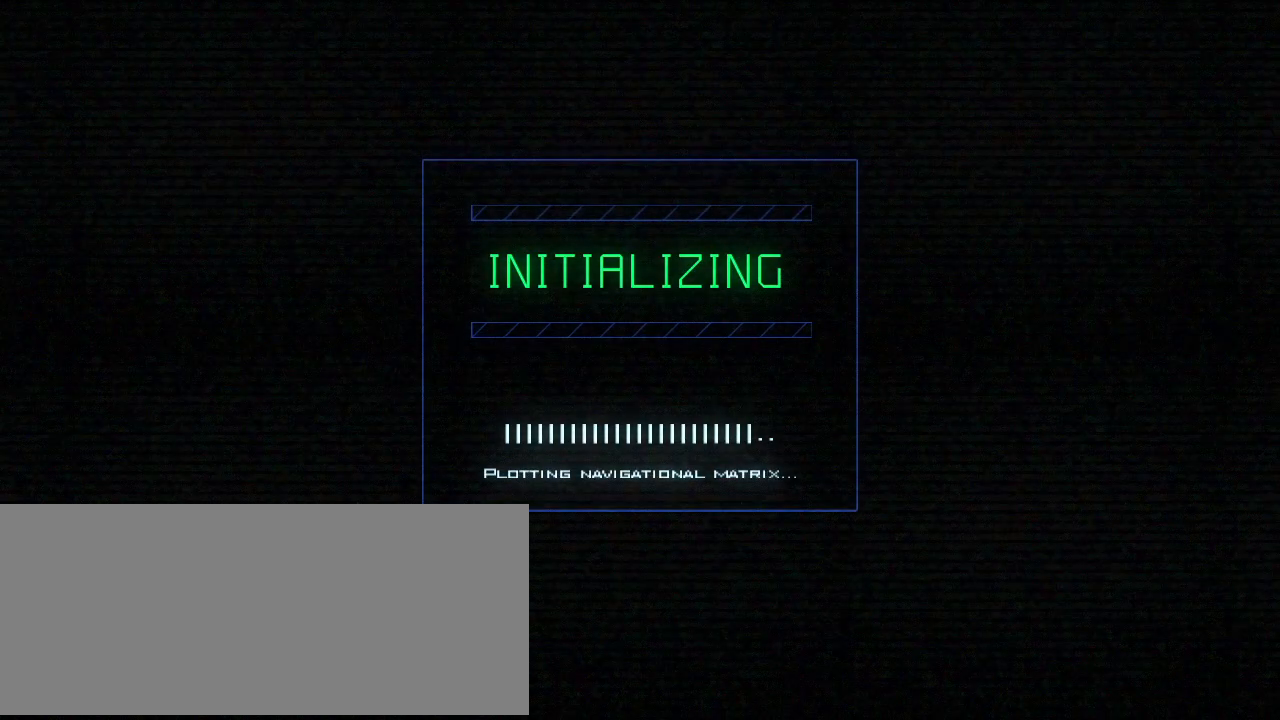
{"keys": [], "events": []}
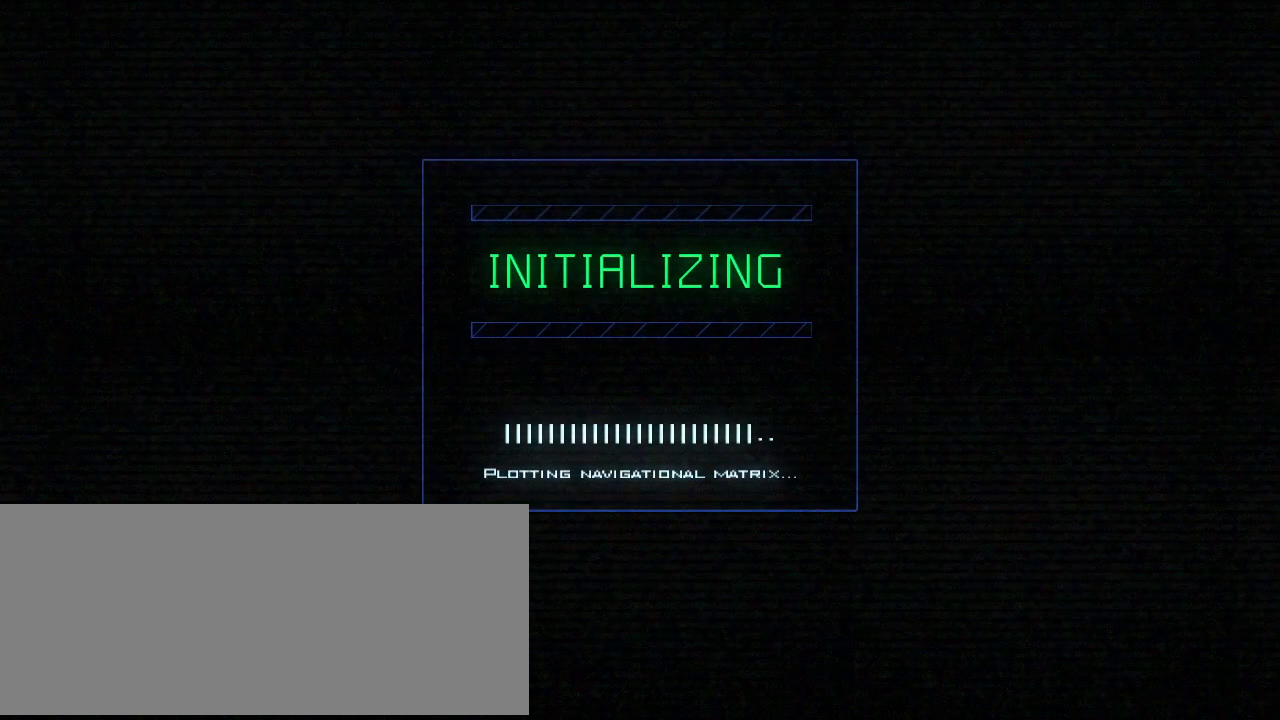
{"keys": [], "events": []}
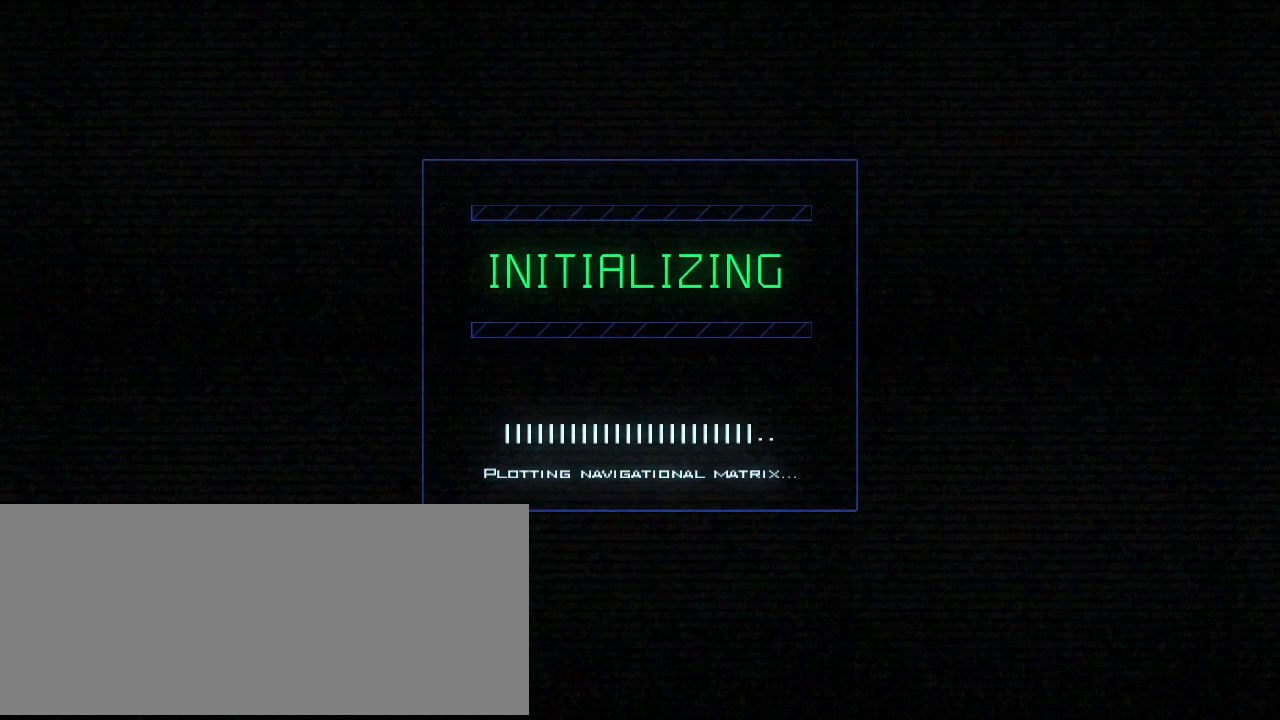
{"keys": [], "events": []}
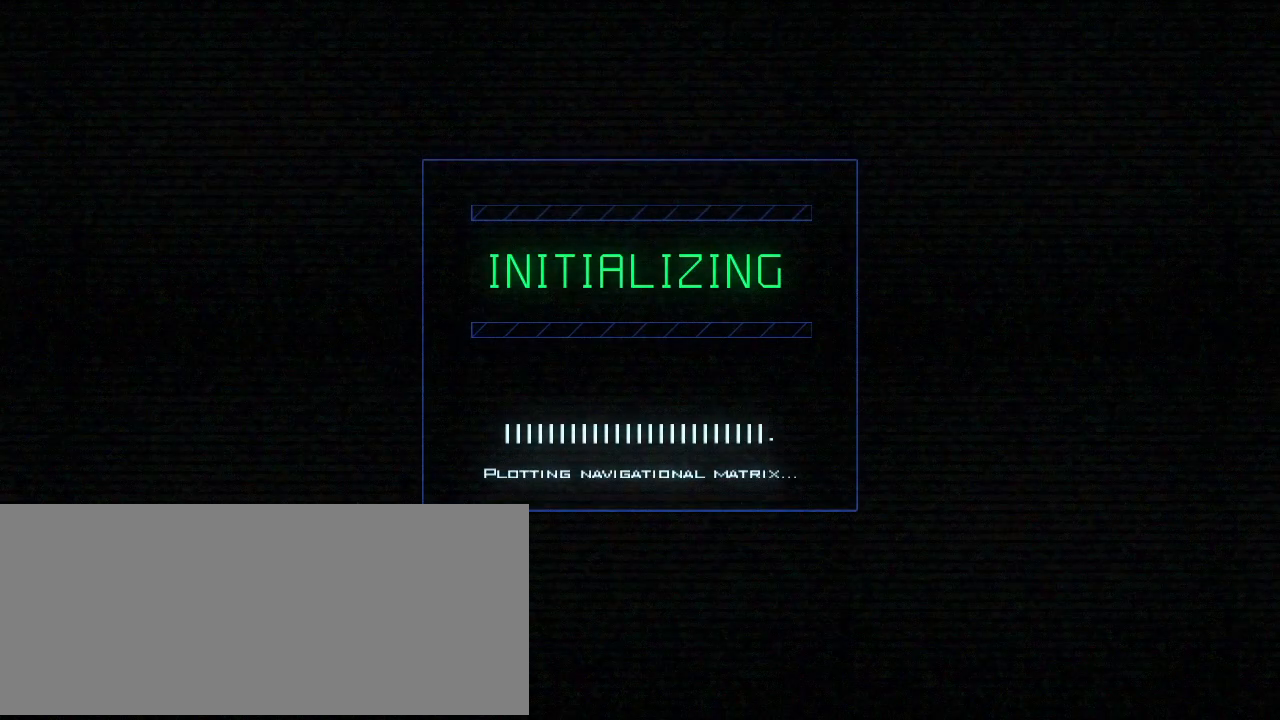
{"keys": [], "events": []}
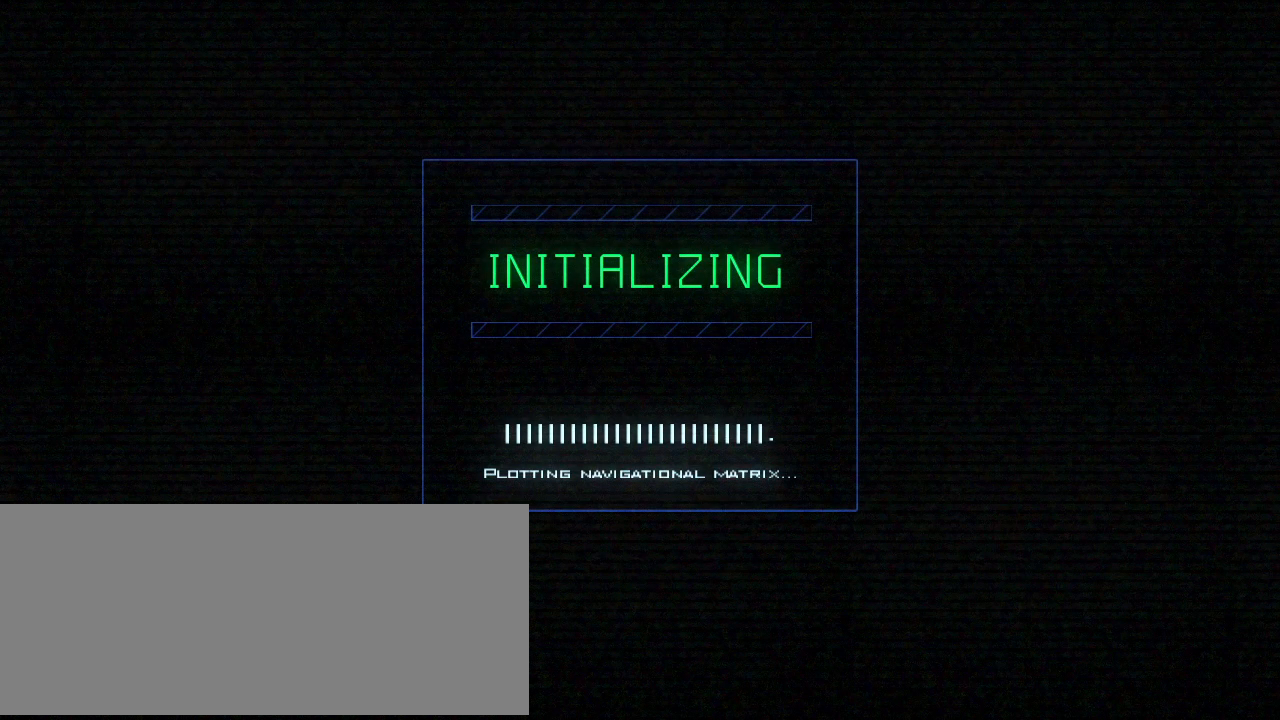
{"keys": [], "events": []}
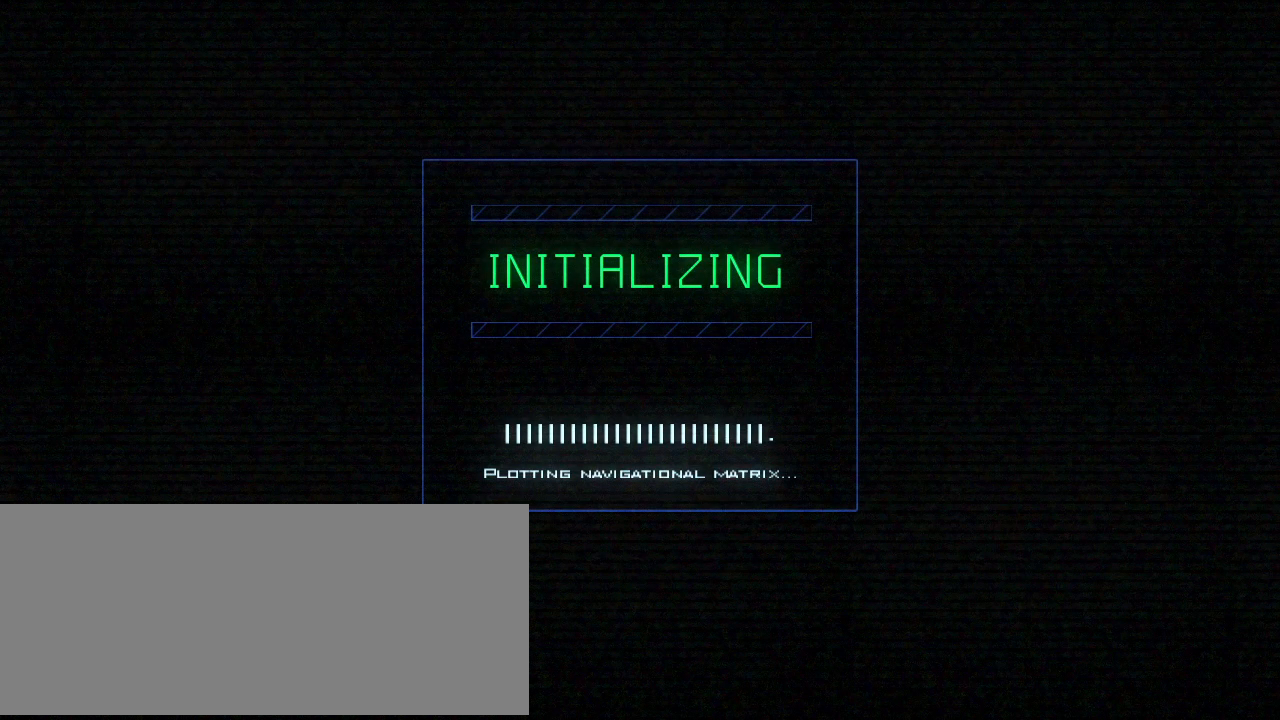
{"keys": [], "events": []}
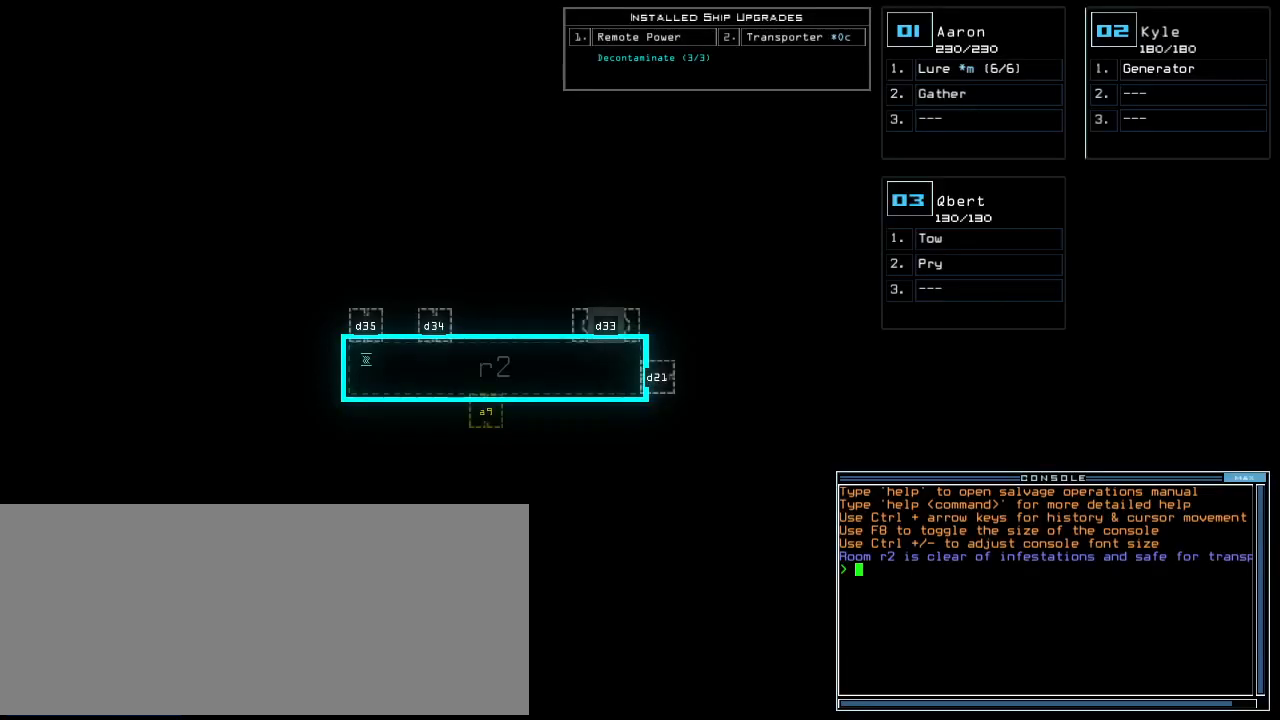
{"keys": ["right"], "events": [[479, "right", "down"]]}
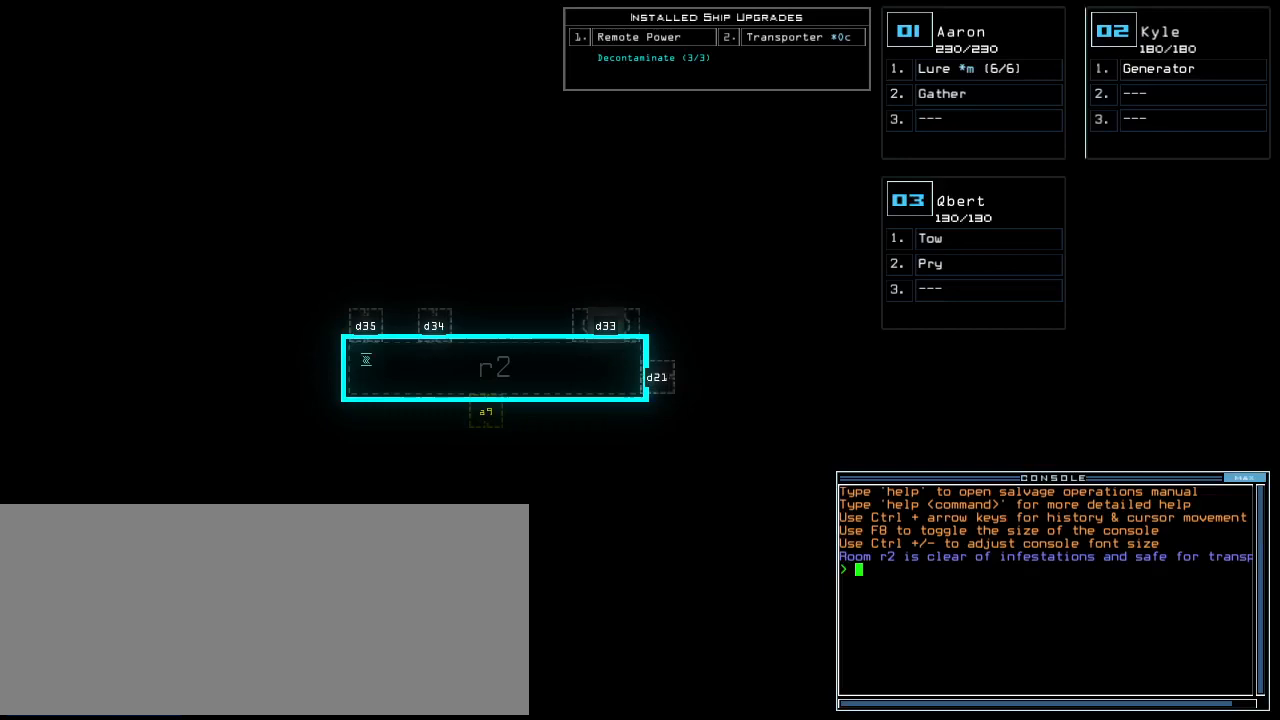
{"keys": ["up"], "events": [[146, "right", "up"], [438, "up", "down"]]}
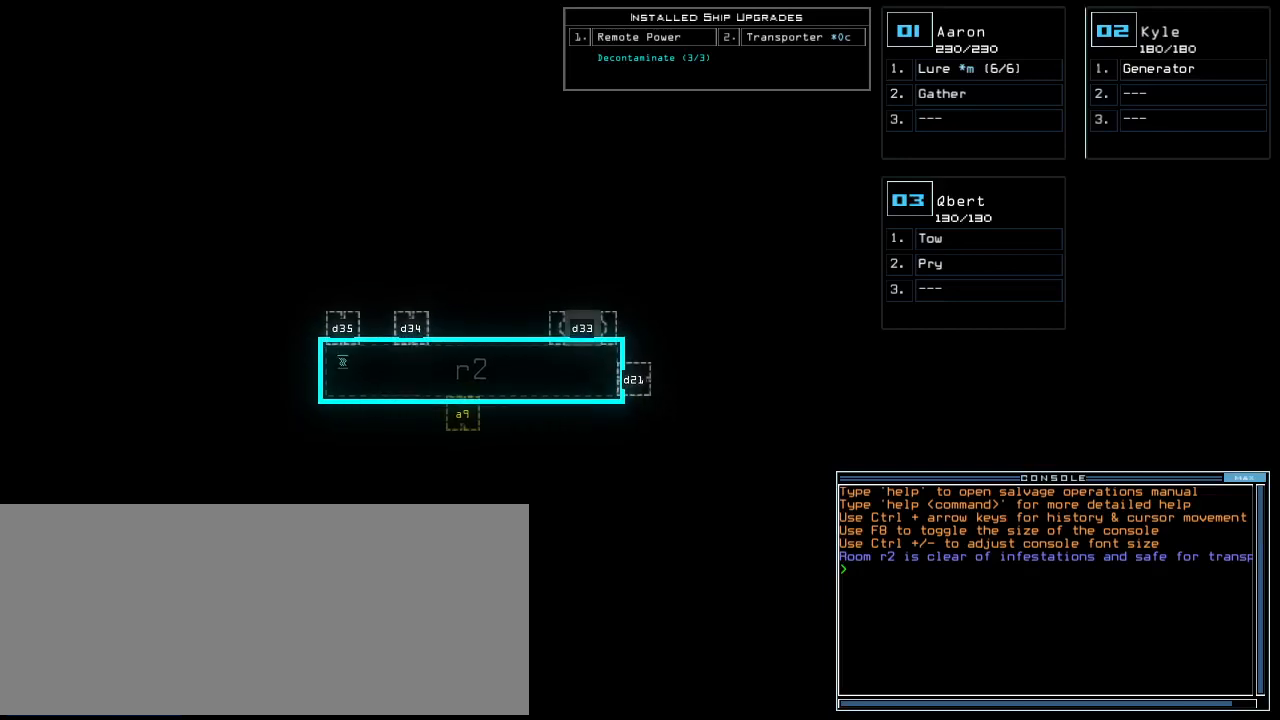
{"keys": ["s", "t"], "events": [[125, "up", "up"], [417, "s", "down"], [500, "t", "down"]]}
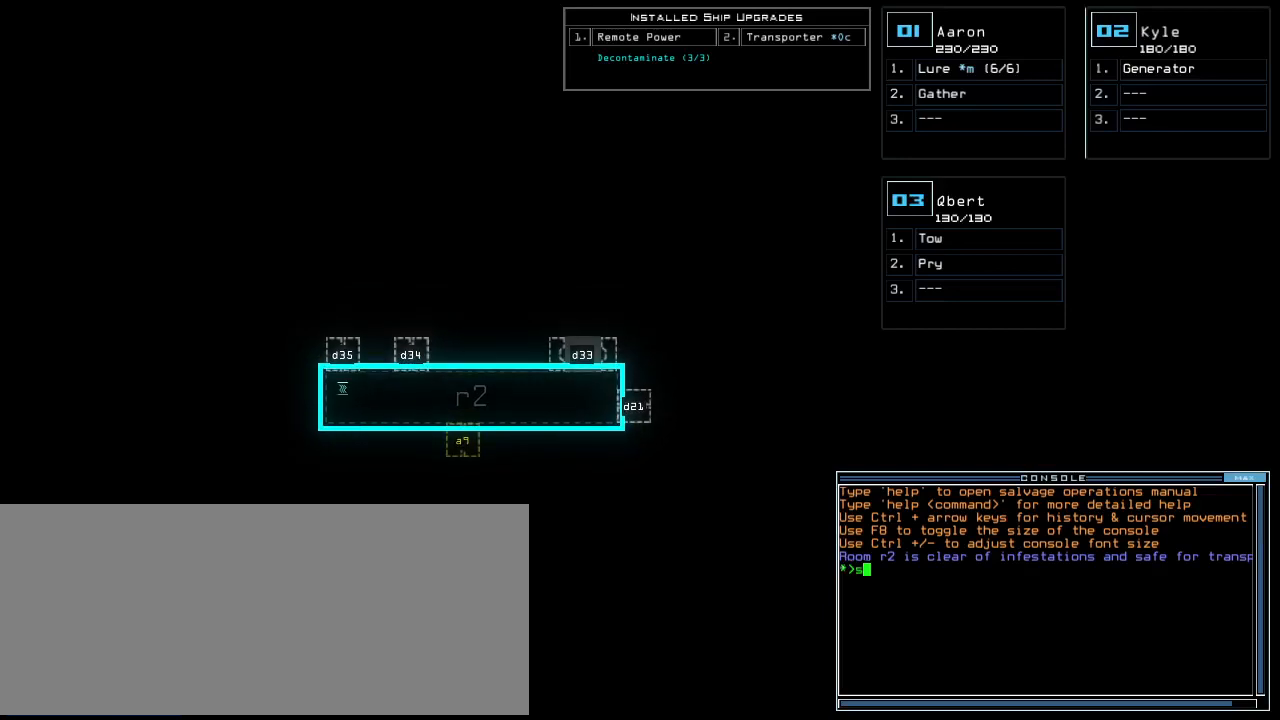
{"keys": [], "events": [[21, "s", "up"], [62, "a", "down"], [104, "t", "up"], [146, "return", "down"], [167, "a", "up"], [229, "return", "up"]]}
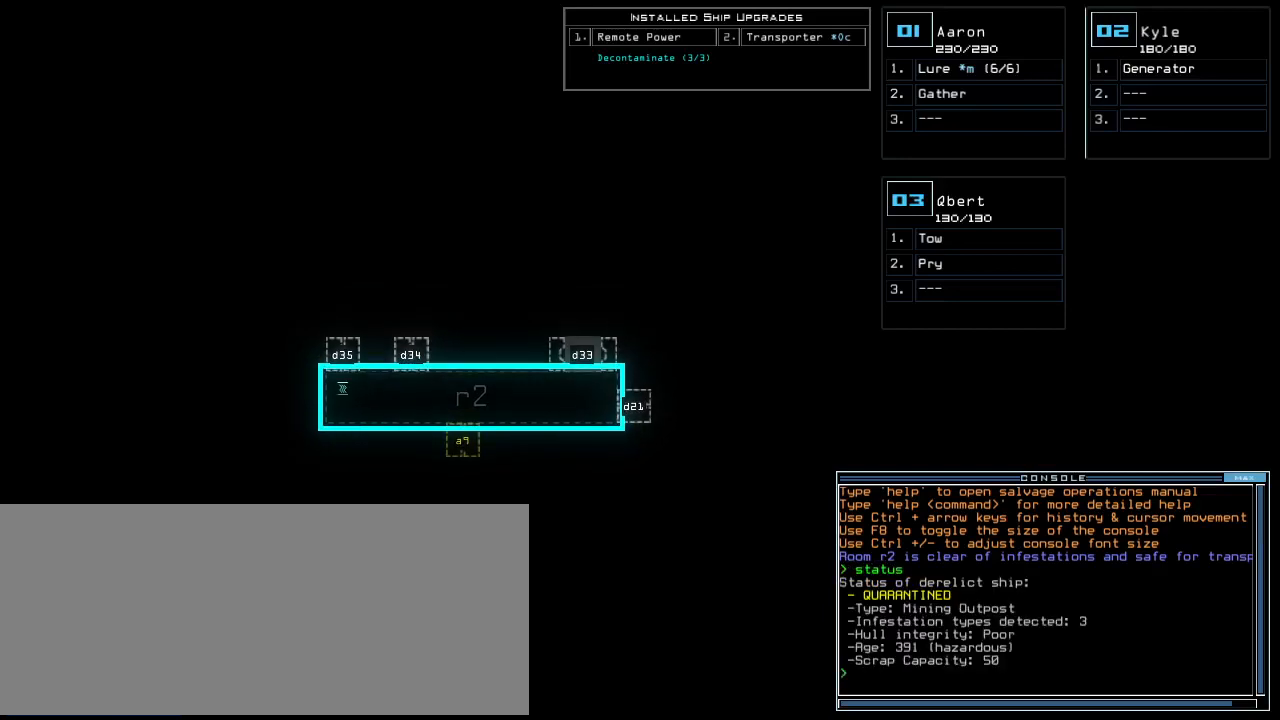
{"keys": [], "events": []}
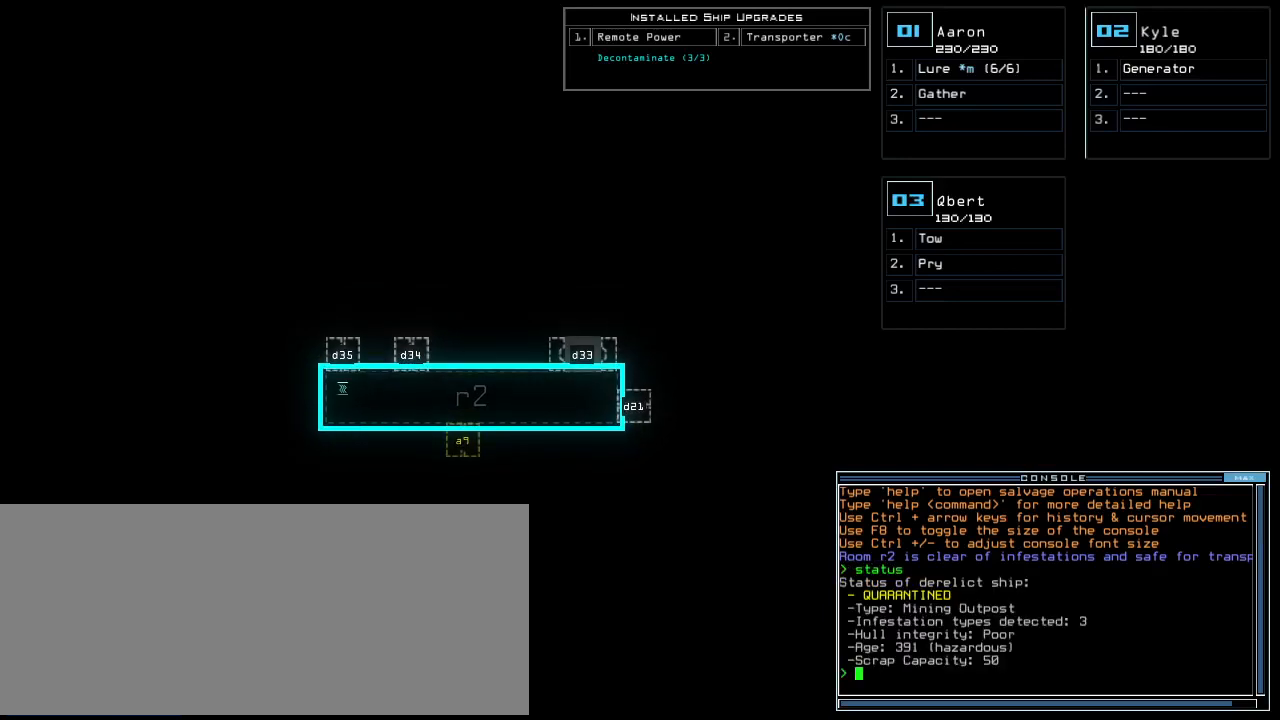
{"keys": ["down"], "events": [[62, "right", "down"], [208, "right", "up"], [375, "down", "down"]]}